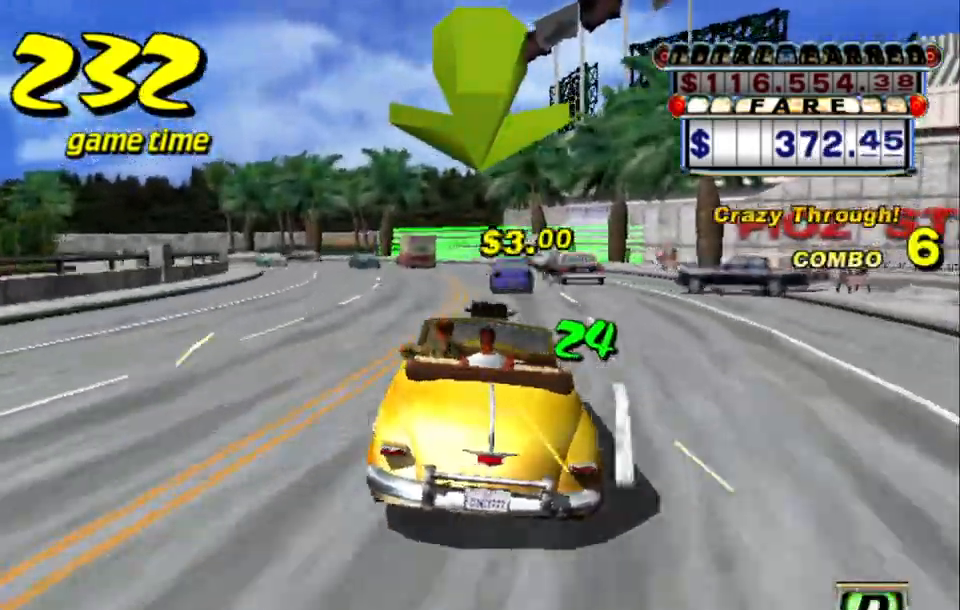
Gameplay with keyboard; each line is a JSON object with the keys held at the frame after it. "events" lists presses ("down") and releases ("up") of "a", "down", "left", "return", "right", "s", "space", "tab" and "up" between this image and that frame as [ms after this image, input, new state], when the widget could be followed in between. No other keys are recorded. Mouse input is not recorded.
{"keys": ["a"], "events": [[467, "a", "down"]]}
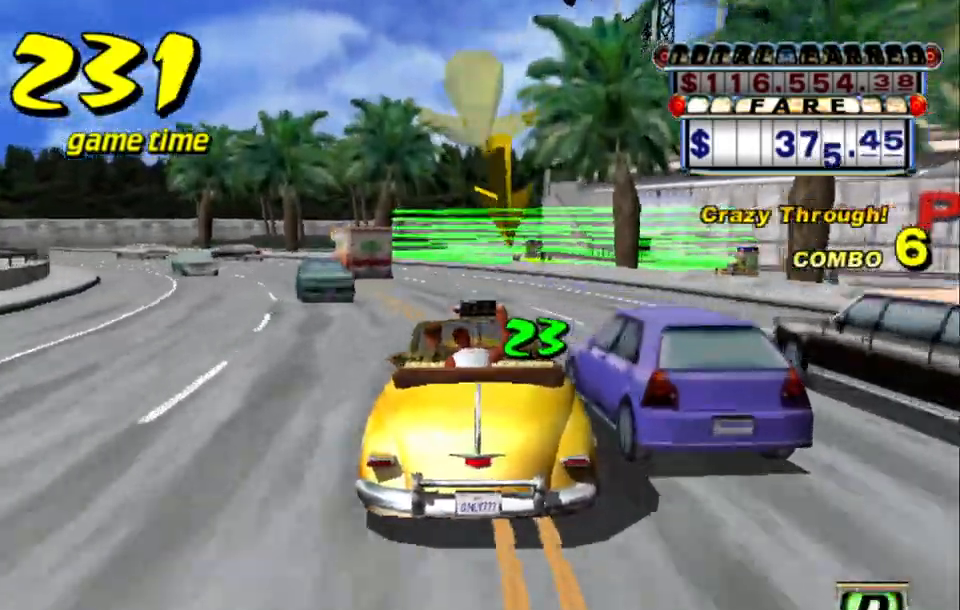
{"keys": ["a", "down", "left", "s"], "events": [[17, "down", "down"], [150, "left", "down"], [250, "left", "up"], [433, "left", "down"], [483, "s", "down"]]}
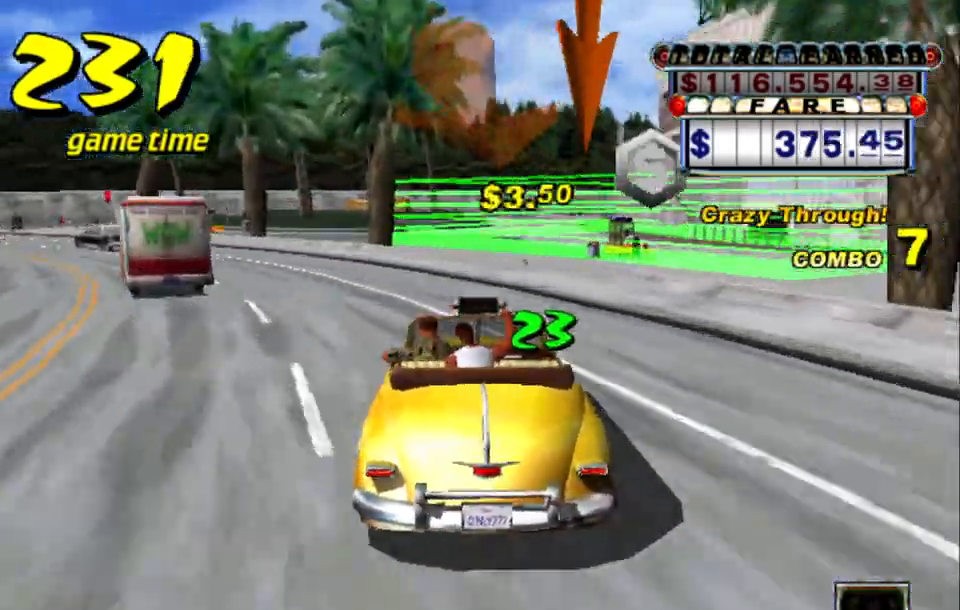
{"keys": ["a", "down", "s"], "events": [[183, "left", "up"]]}
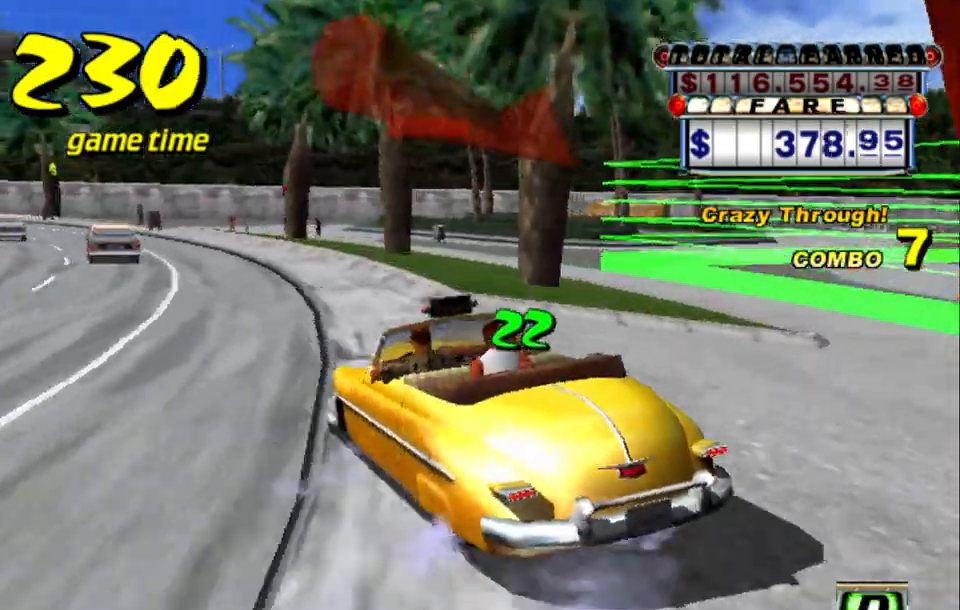
{"keys": ["a", "down", "s"], "events": []}
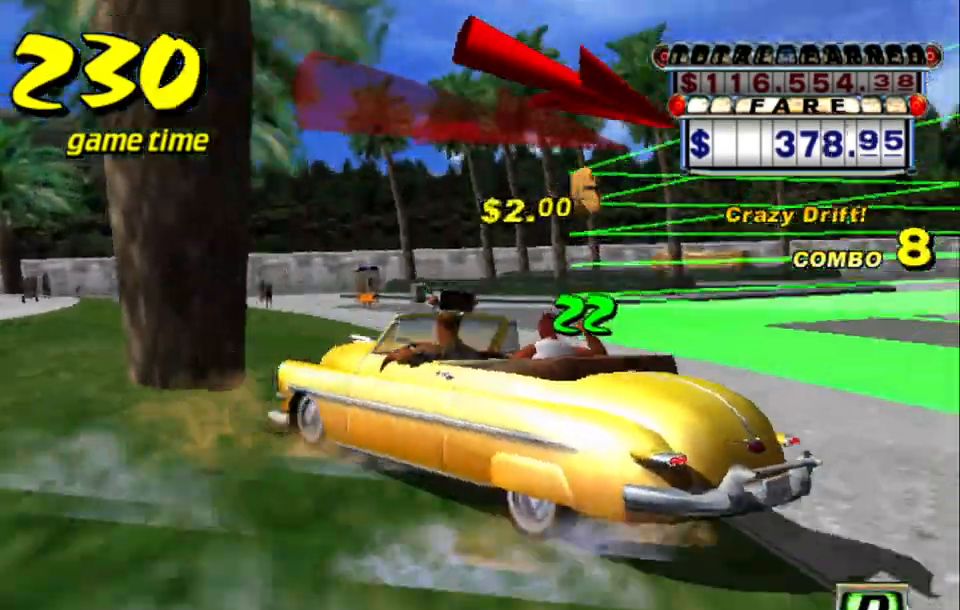
{"keys": ["down", "s"], "events": [[150, "s", "up"], [350, "a", "up"], [483, "s", "down"]]}
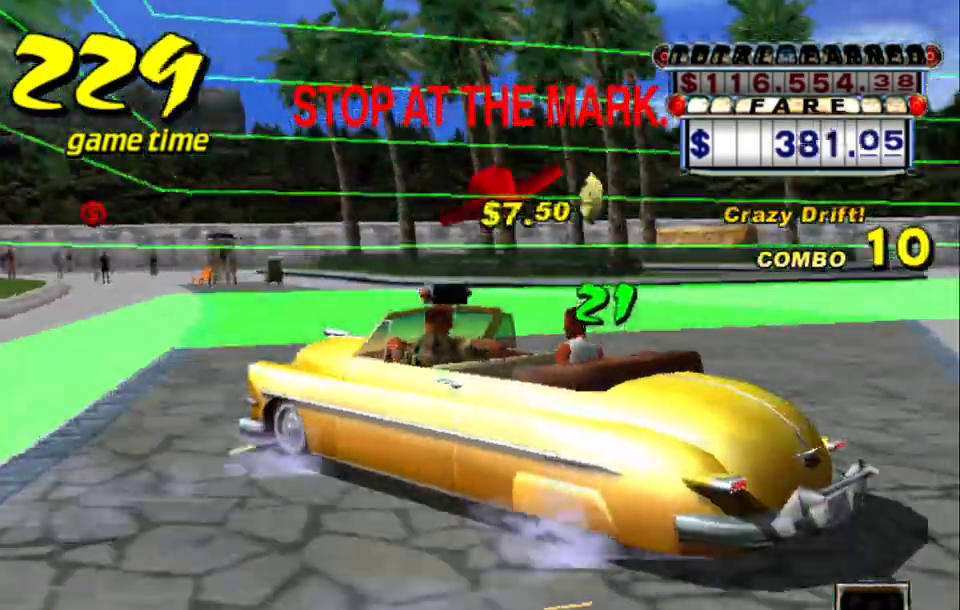
{"keys": ["down"], "events": [[33, "up", "down"], [83, "a", "down"], [167, "s", "up"], [167, "up", "up"], [500, "a", "up"]]}
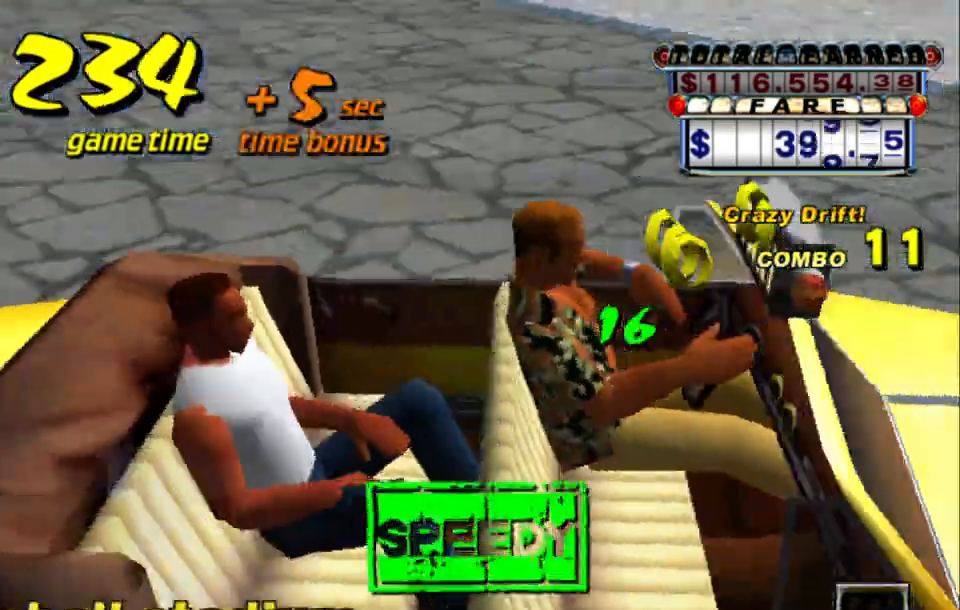
{"keys": [], "events": [[150, "down", "up"]]}
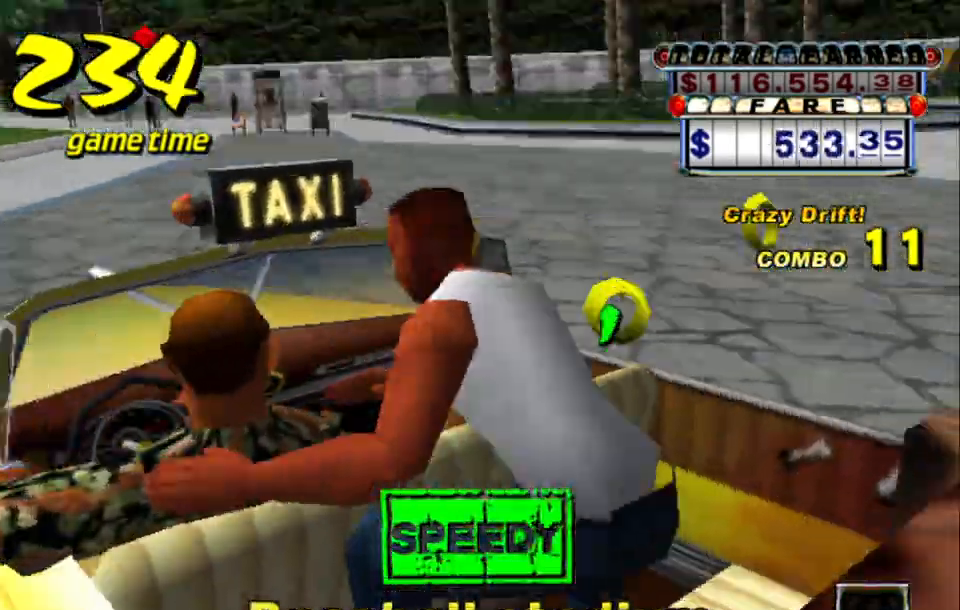
{"keys": [], "events": []}
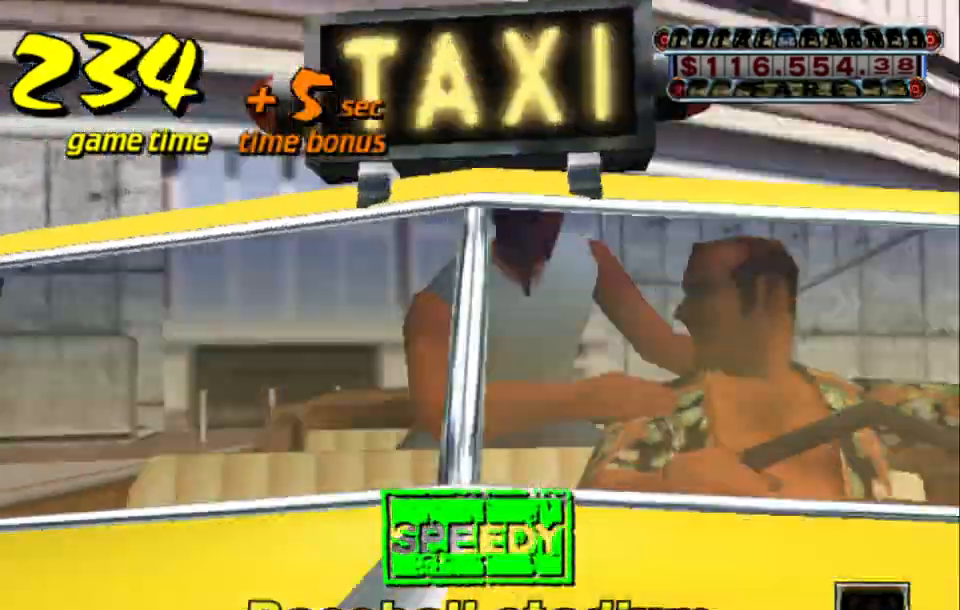
{"keys": [], "events": []}
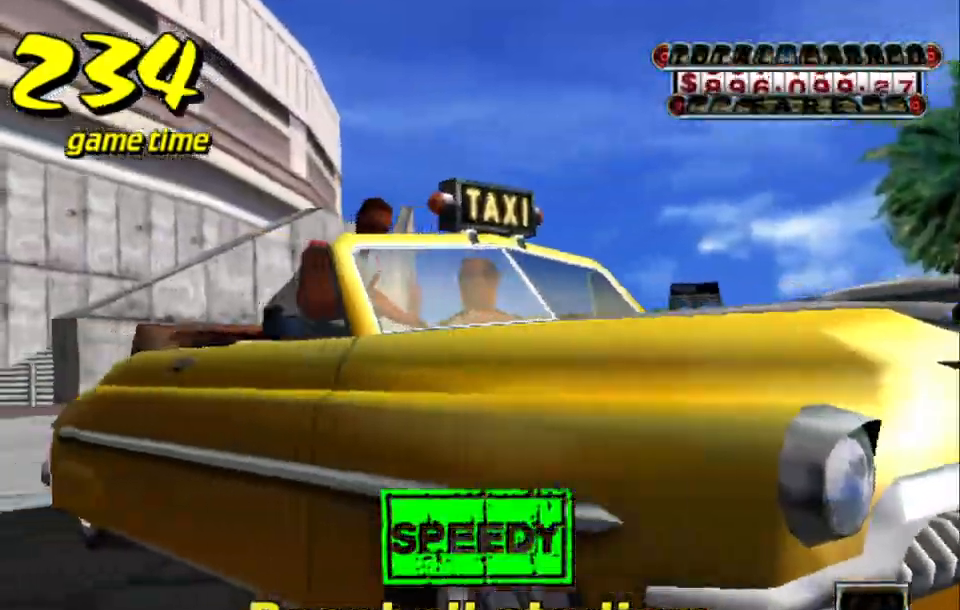
{"keys": [], "events": []}
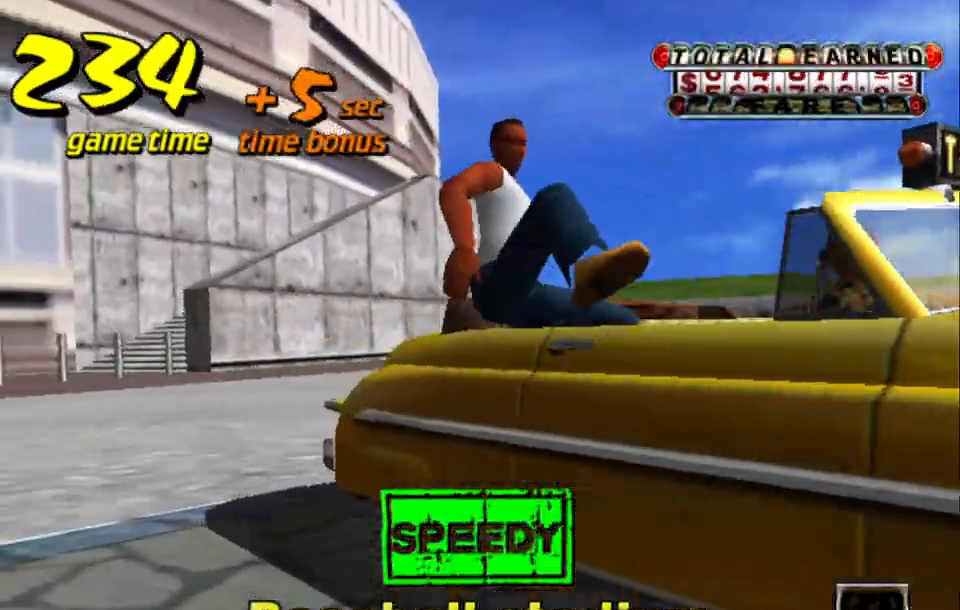
{"keys": ["s", "up"], "events": [[433, "s", "down"], [483, "up", "down"]]}
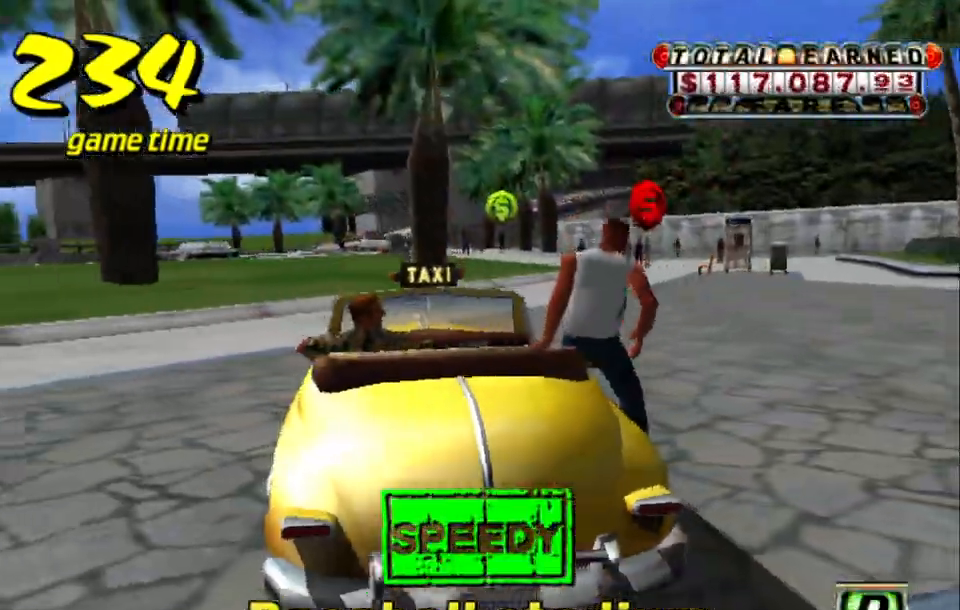
{"keys": ["right", "up"], "events": [[83, "s", "up"], [500, "right", "down"]]}
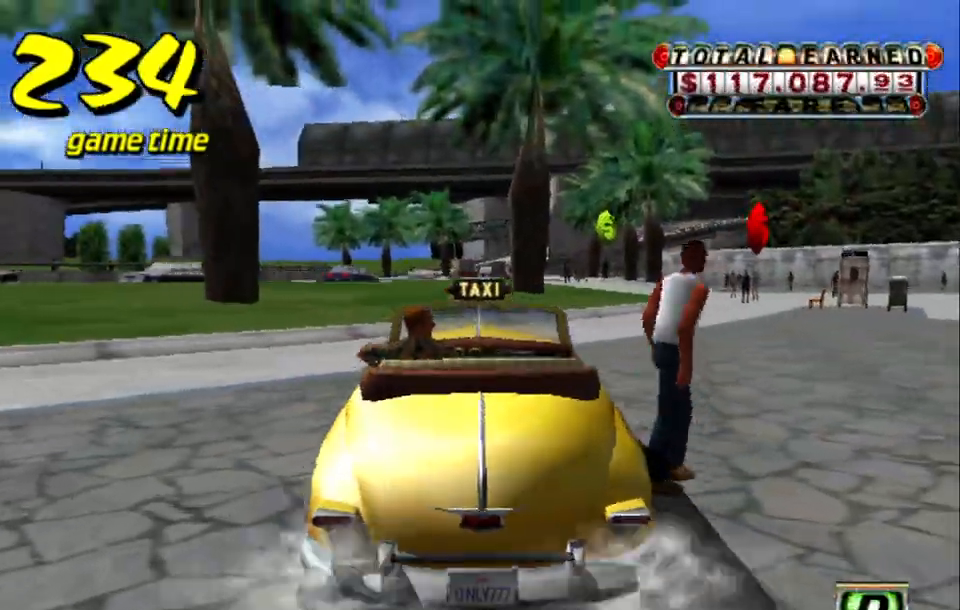
{"keys": ["up"], "events": [[233, "right", "up"]]}
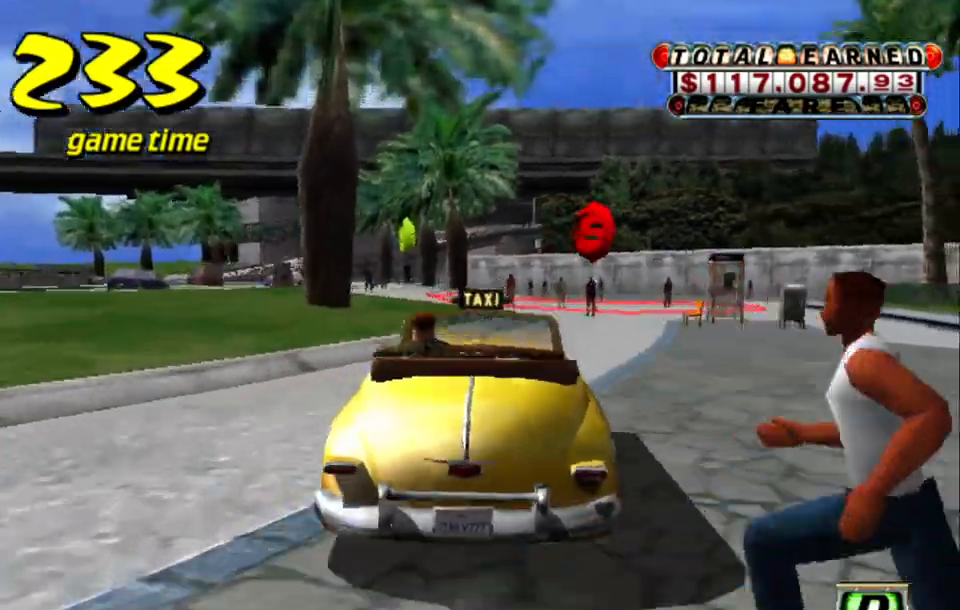
{"keys": [], "events": [[150, "left", "down"], [300, "left", "up"], [350, "up", "up"], [383, "a", "down"], [483, "a", "up"]]}
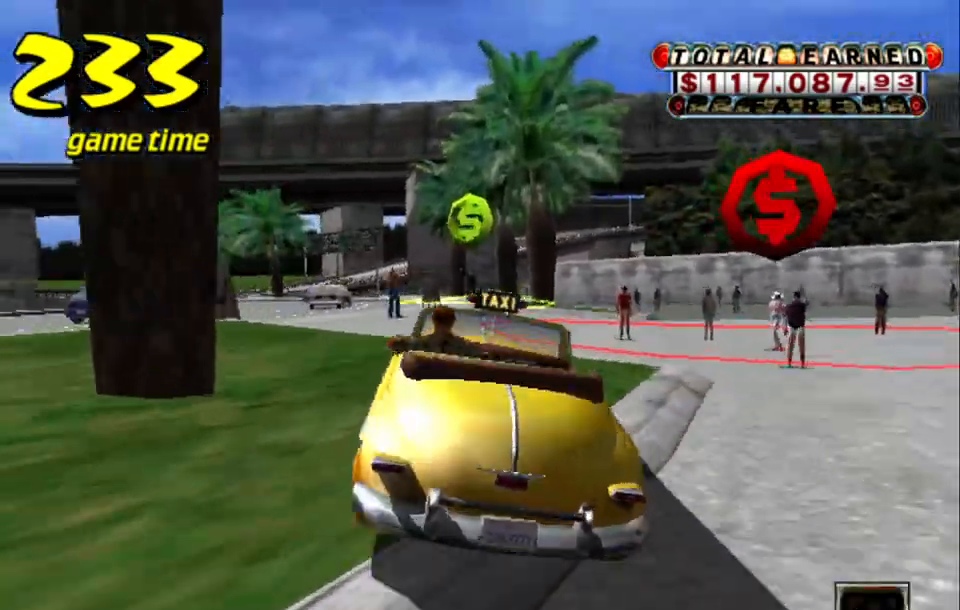
{"keys": ["up"], "events": [[83, "s", "down"], [133, "up", "down"], [267, "s", "up"], [317, "left", "down"], [450, "left", "up"]]}
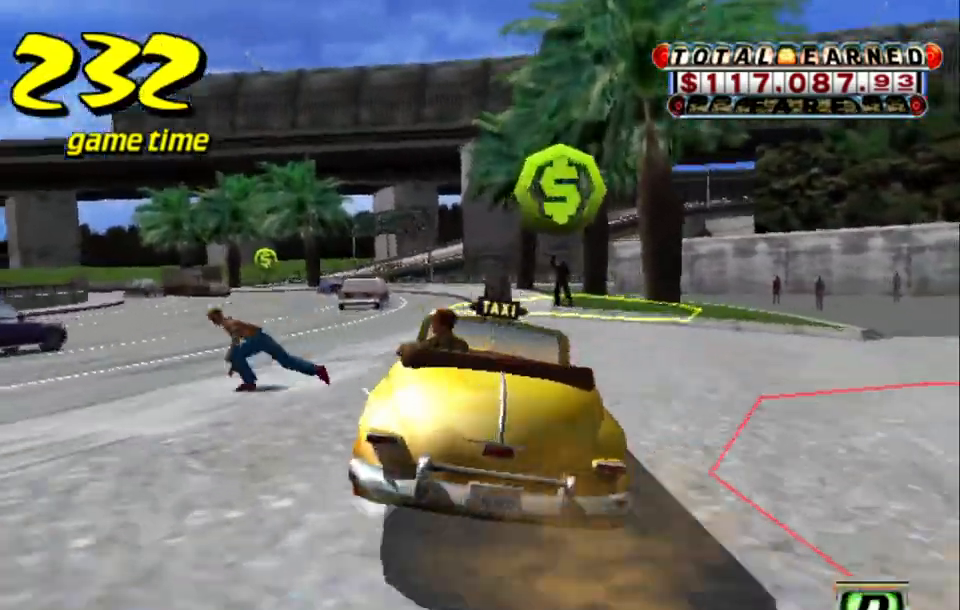
{"keys": ["left", "up"], "events": [[233, "left", "down"]]}
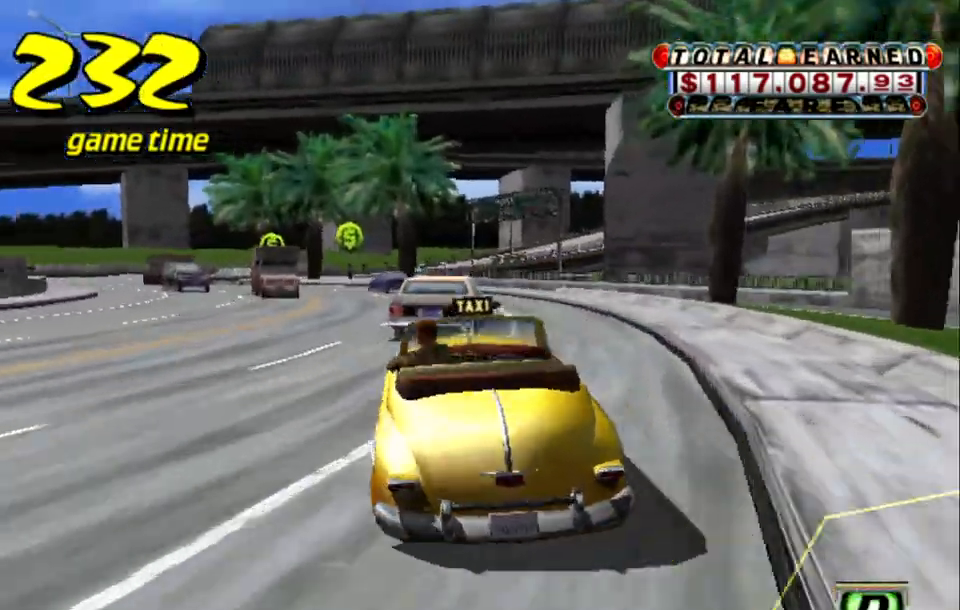
{"keys": ["left", "up"], "events": [[67, "left", "up"], [200, "right", "down"], [350, "right", "up"], [400, "left", "down"]]}
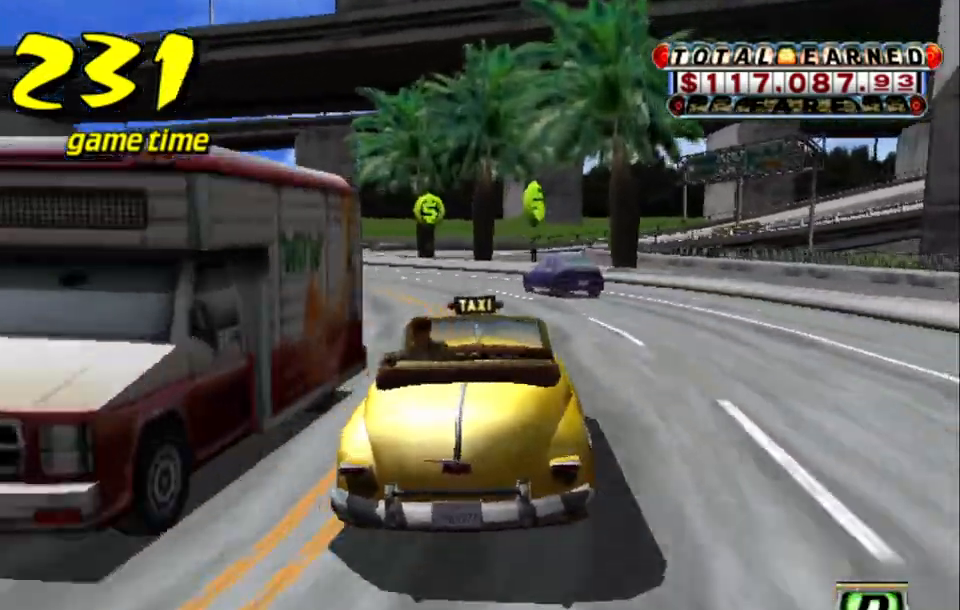
{"keys": ["left", "up"], "events": [[133, "left", "up"], [450, "left", "down"]]}
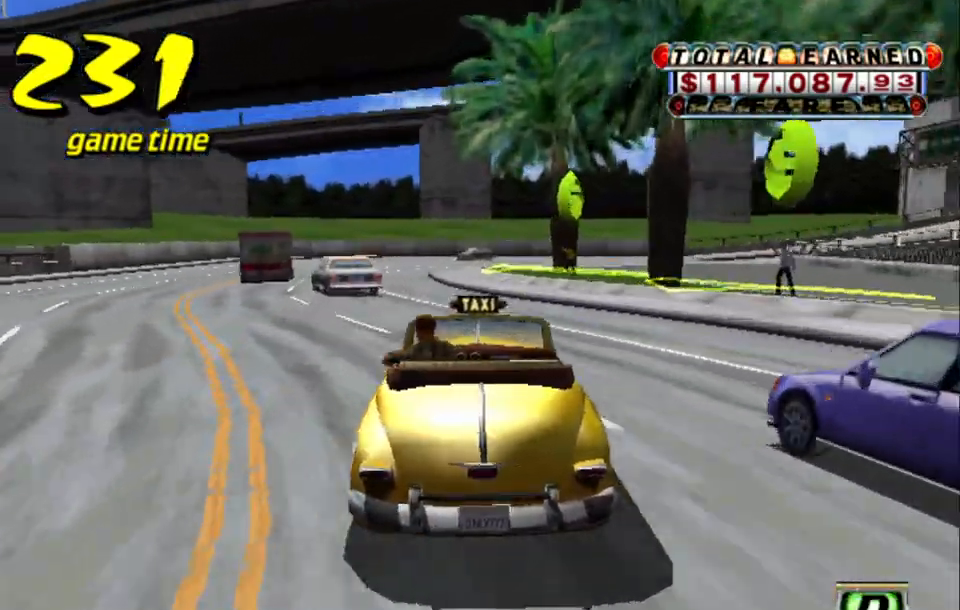
{"keys": ["up"], "events": [[50, "left", "up"], [367, "right", "down"], [467, "right", "up"]]}
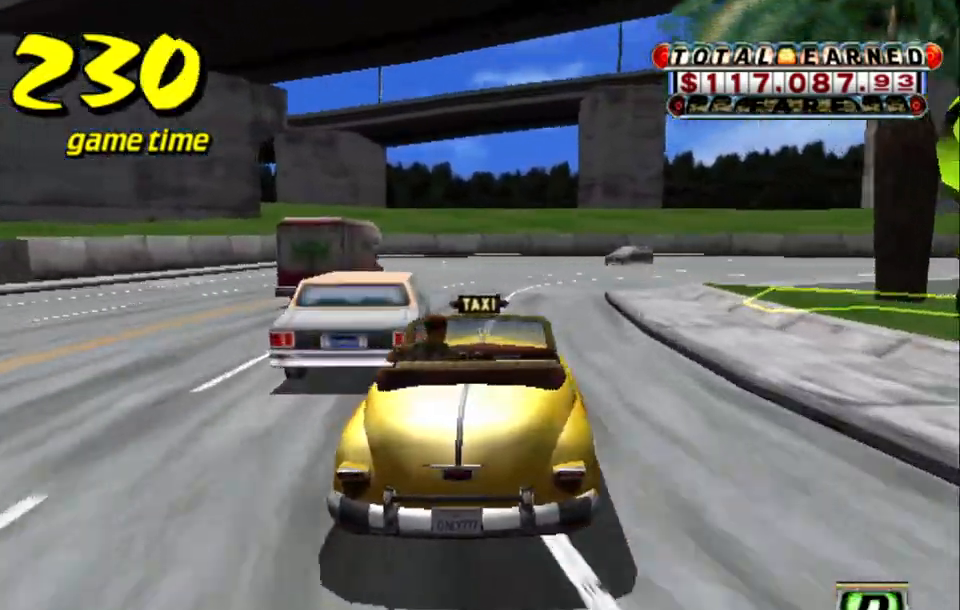
{"keys": ["a", "right"], "events": [[117, "right", "down"], [450, "a", "down"], [450, "up", "up"]]}
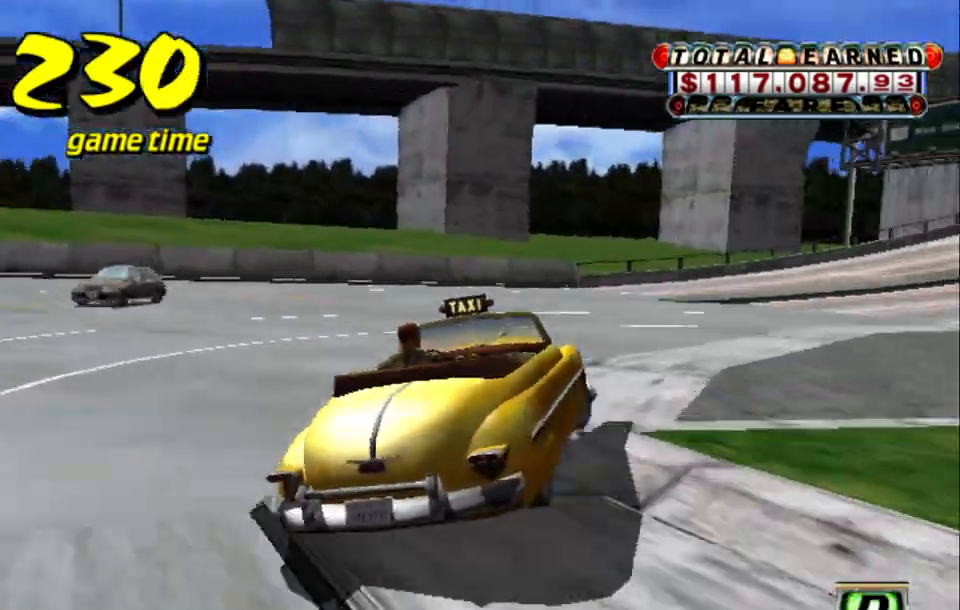
{"keys": ["right", "up"], "events": [[83, "a", "up"], [217, "s", "down"], [217, "up", "down"], [400, "s", "up"]]}
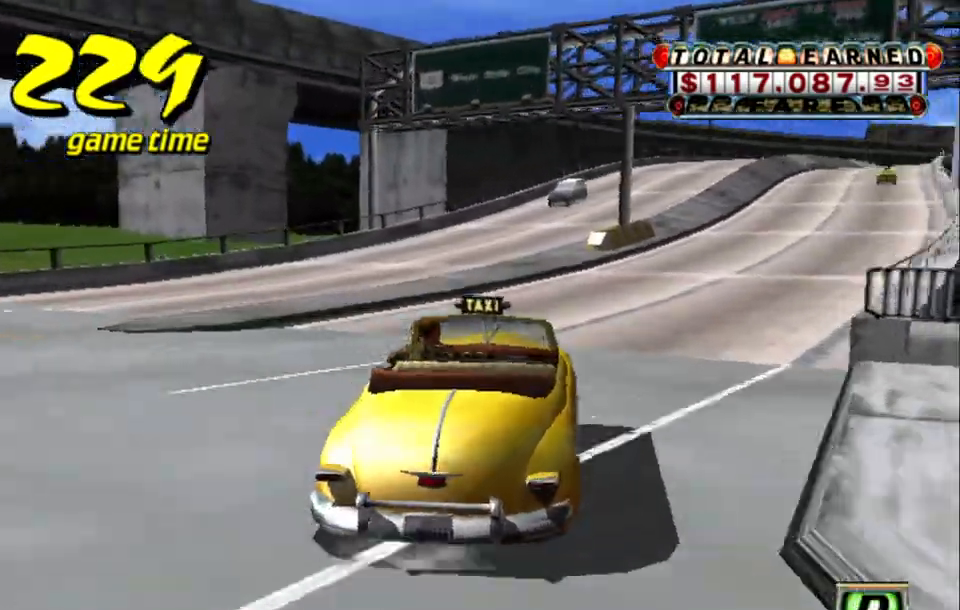
{"keys": [], "events": [[100, "right", "up"], [233, "right", "down"], [283, "a", "down"], [333, "right", "up"], [333, "up", "up"], [417, "a", "up"]]}
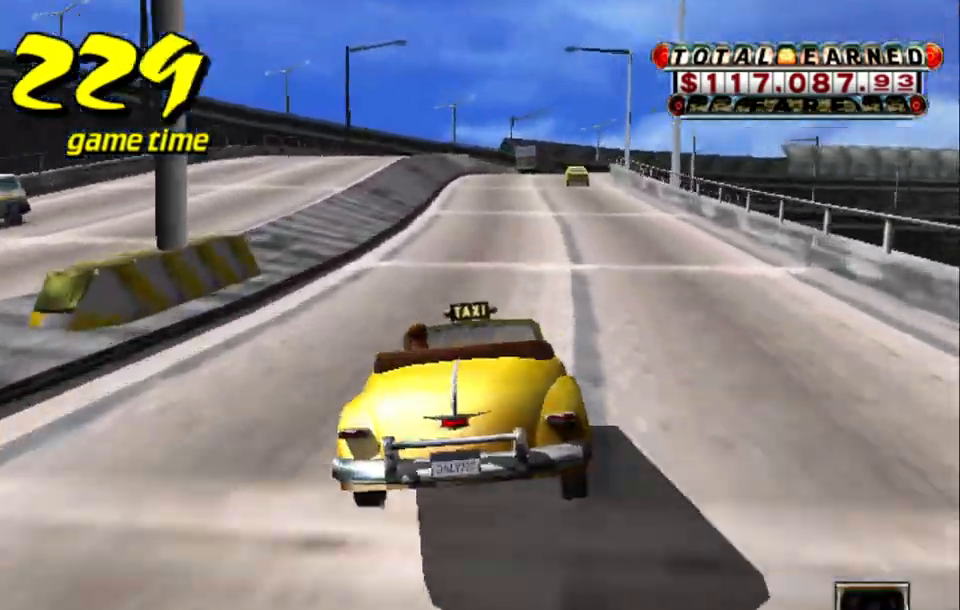
{"keys": ["up"], "events": [[17, "s", "down"], [17, "up", "down"], [217, "s", "up"]]}
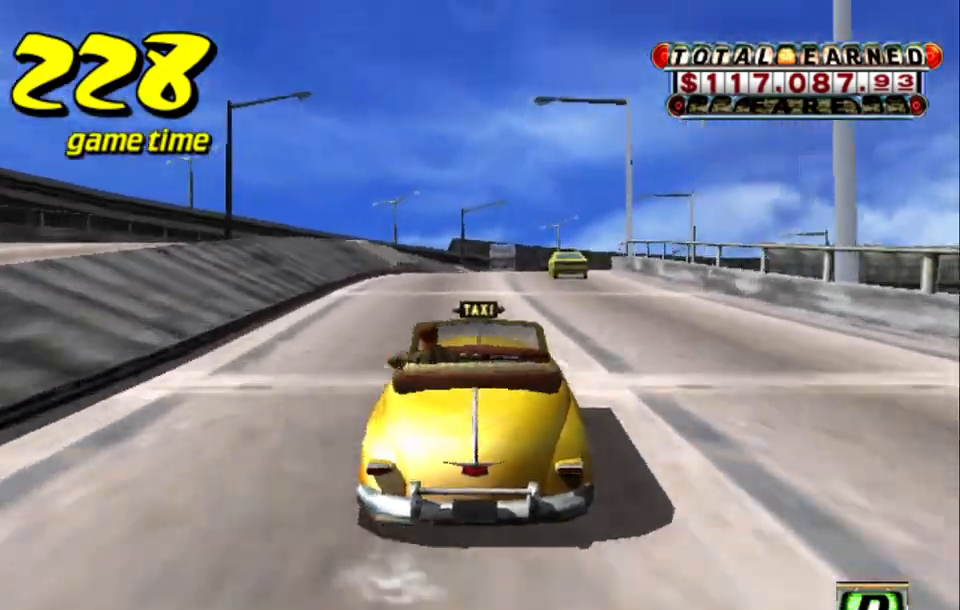
{"keys": ["up"], "events": [[367, "right", "down"], [500, "right", "up"]]}
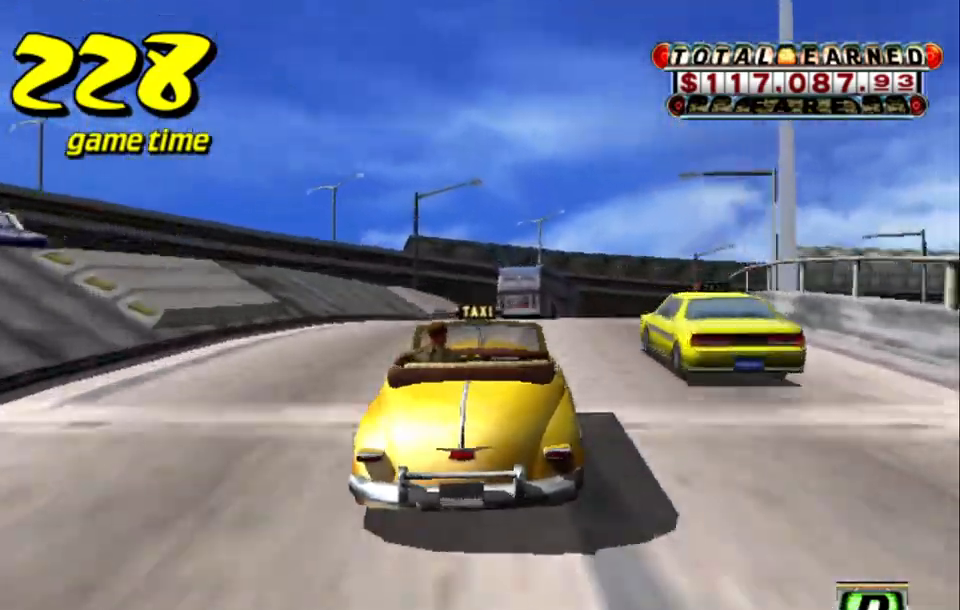
{"keys": ["up"], "events": [[133, "right", "down"], [183, "right", "up"]]}
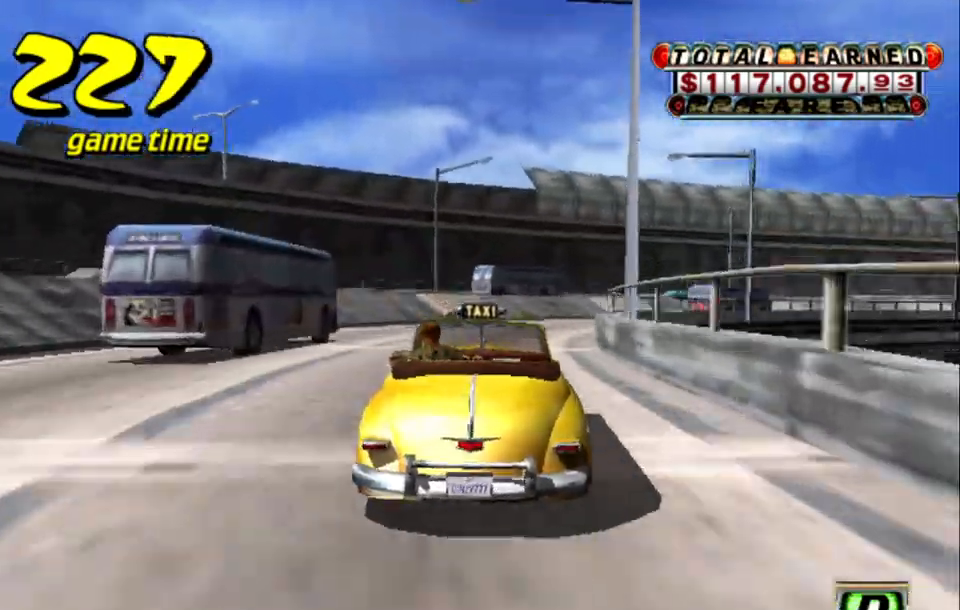
{"keys": ["right"], "events": [[67, "up", "up"], [200, "right", "down"], [250, "right", "up"], [400, "right", "down"]]}
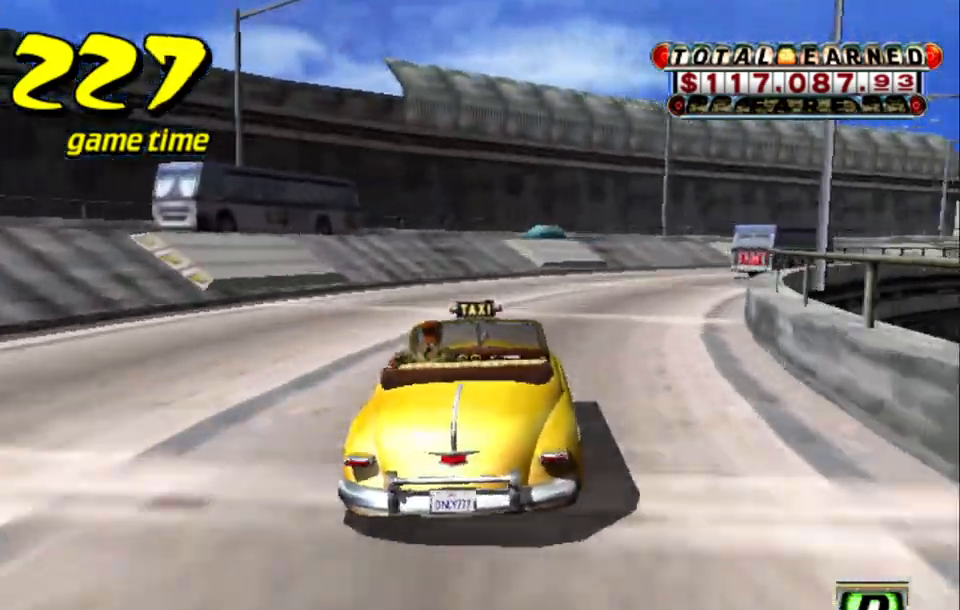
{"keys": ["right", "up"], "events": [[33, "a", "down"], [83, "right", "up"], [133, "a", "up"], [217, "s", "down"], [267, "up", "down"], [450, "right", "down"], [450, "s", "up"]]}
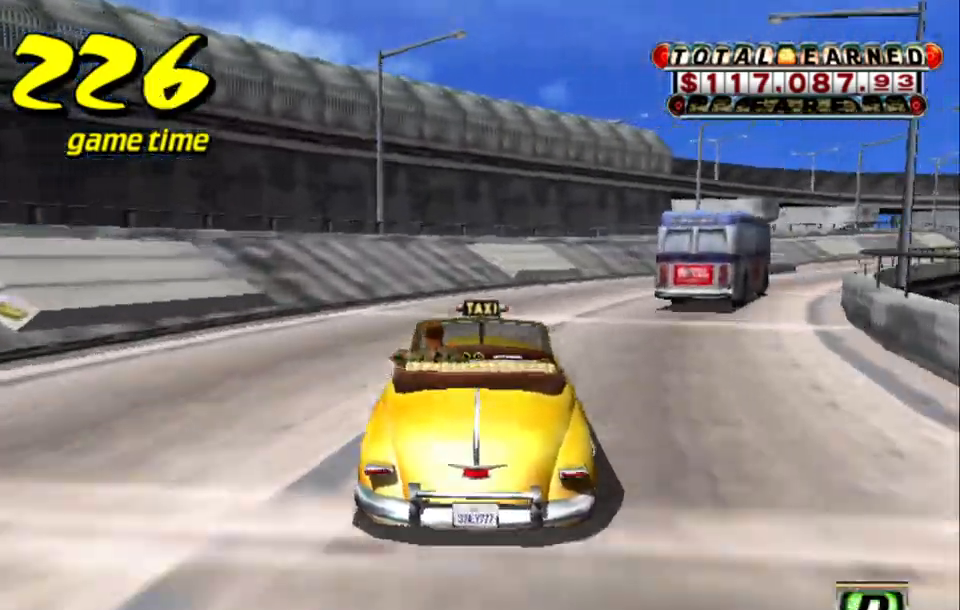
{"keys": ["right", "up"], "events": []}
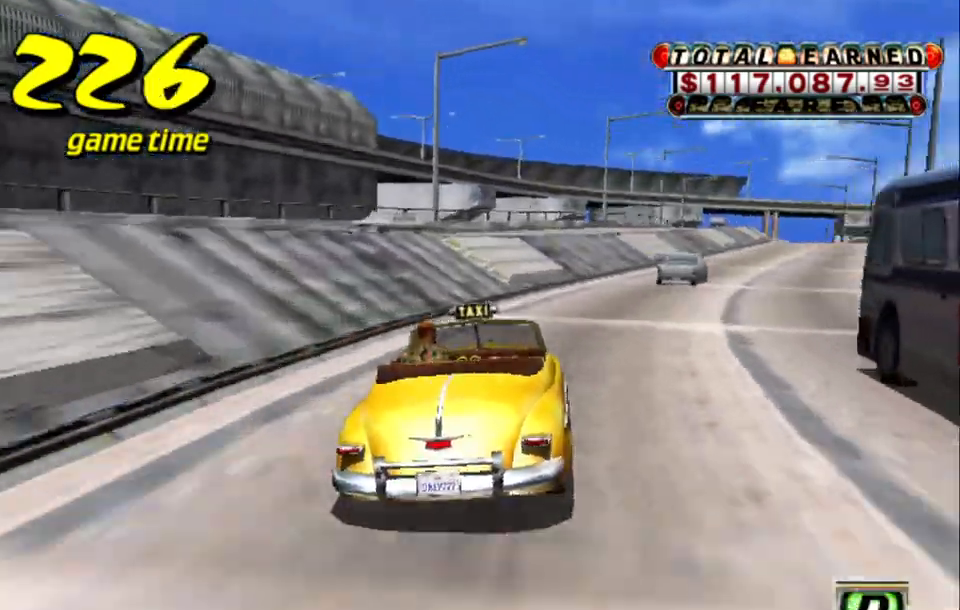
{"keys": ["s", "up"], "events": [[150, "a", "down"], [250, "right", "up"], [250, "up", "up"], [300, "a", "up"], [400, "s", "down"], [450, "up", "down"]]}
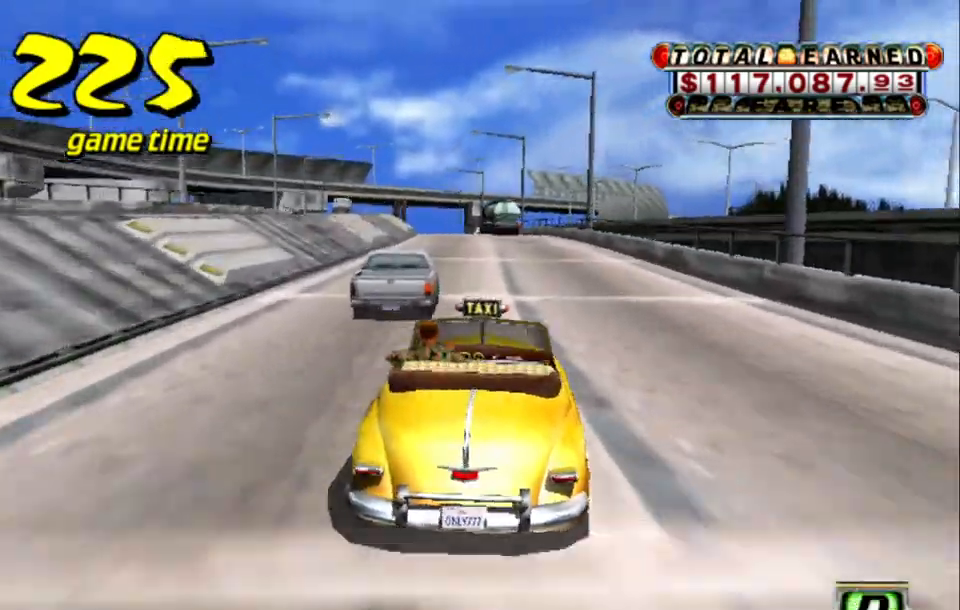
{"keys": ["s", "up"], "events": [[133, "s", "up"], [133, "up", "up"], [167, "a", "down"], [267, "left", "down"], [317, "a", "up"], [317, "left", "up"], [417, "s", "down"], [450, "up", "down"]]}